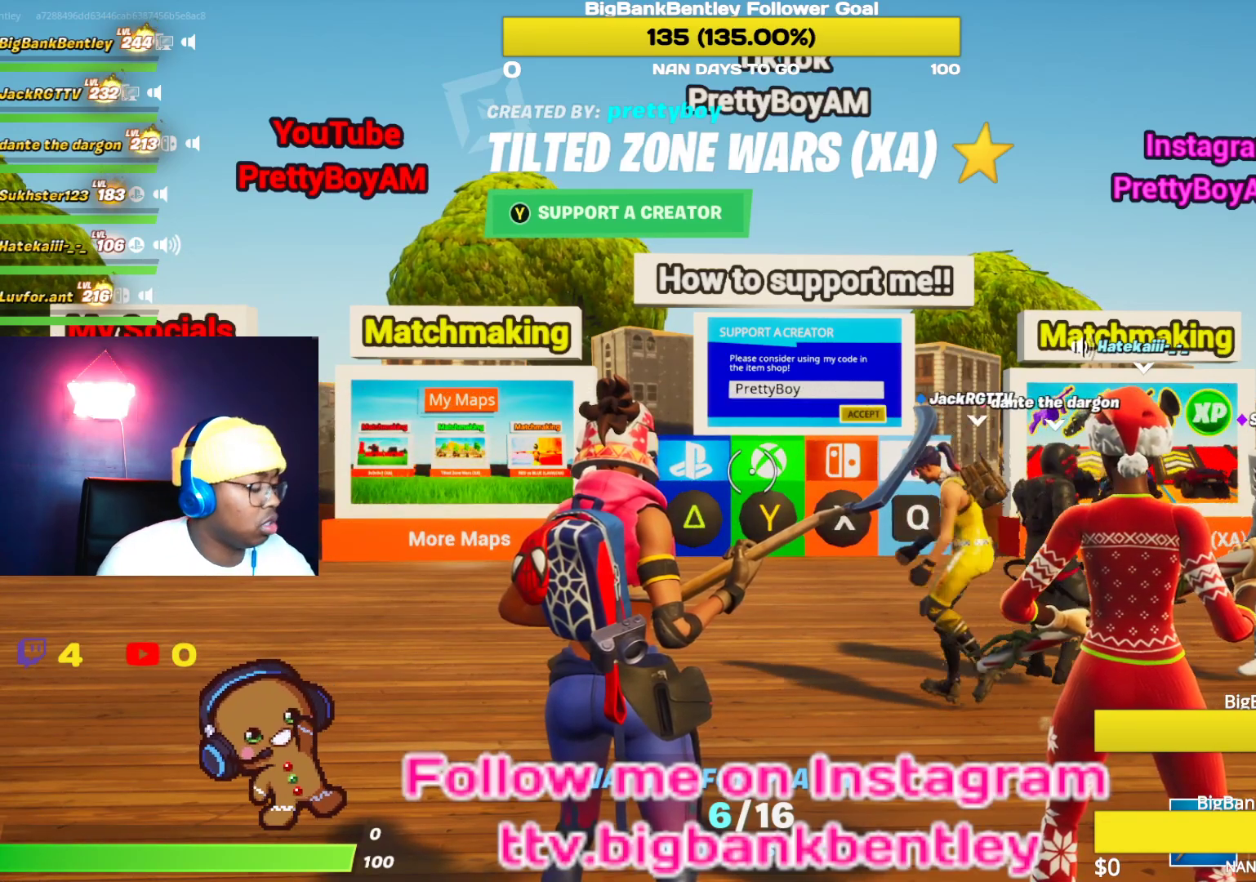
Gameplay with a controller (Xbox layout); each line is a JSON object with the inputs held at the frame after it. "events" lists button and stick changes between this image and that frame as [ms after this image, input, new state], when the widget could be followed in between.
{"buttons": [], "left_stick": "center", "right_stick": "center", "events": [[133, "START", "down"], [217, "START", "up"]]}
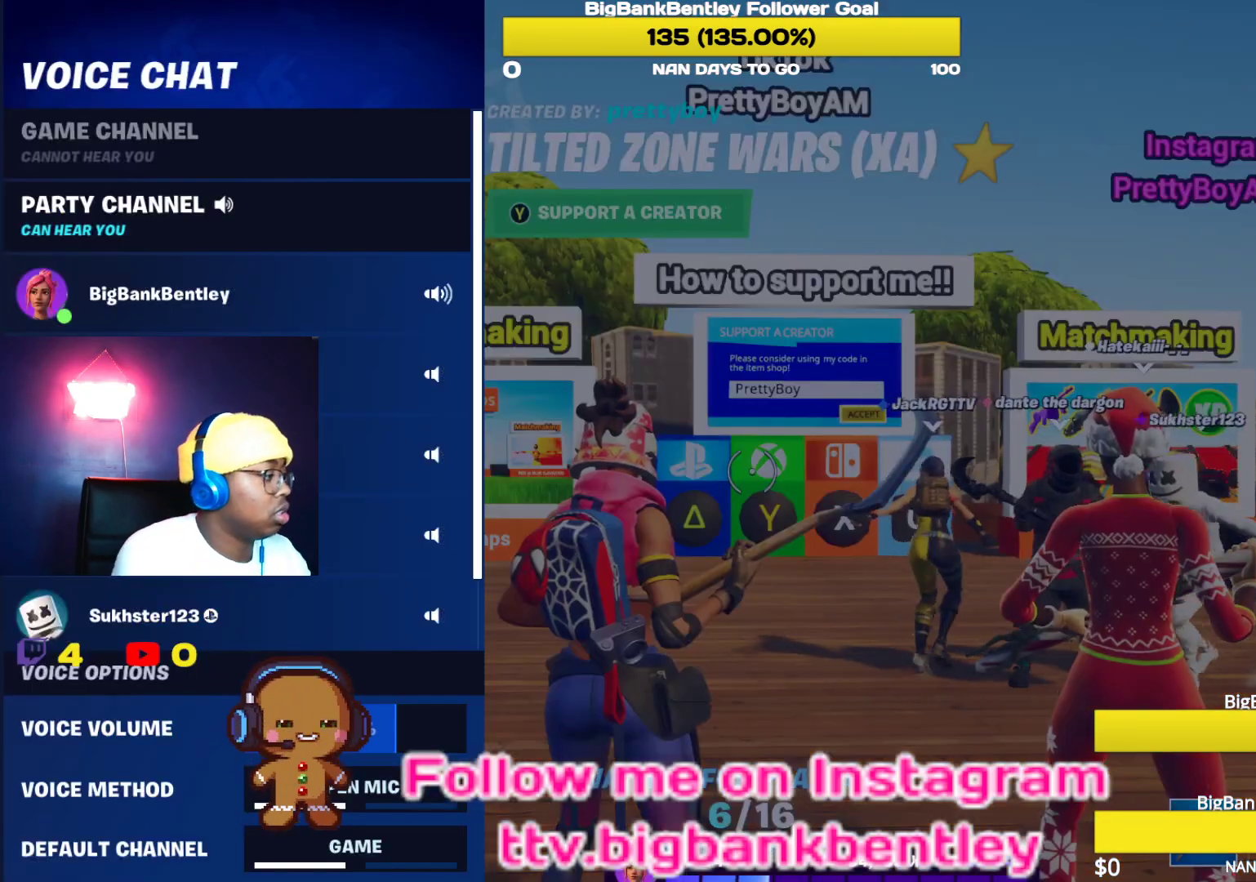
{"buttons": ["DPAD_LEFT"], "left_stick": "center", "right_stick": "center", "events": [[433, "DPAD_LEFT", "down"]]}
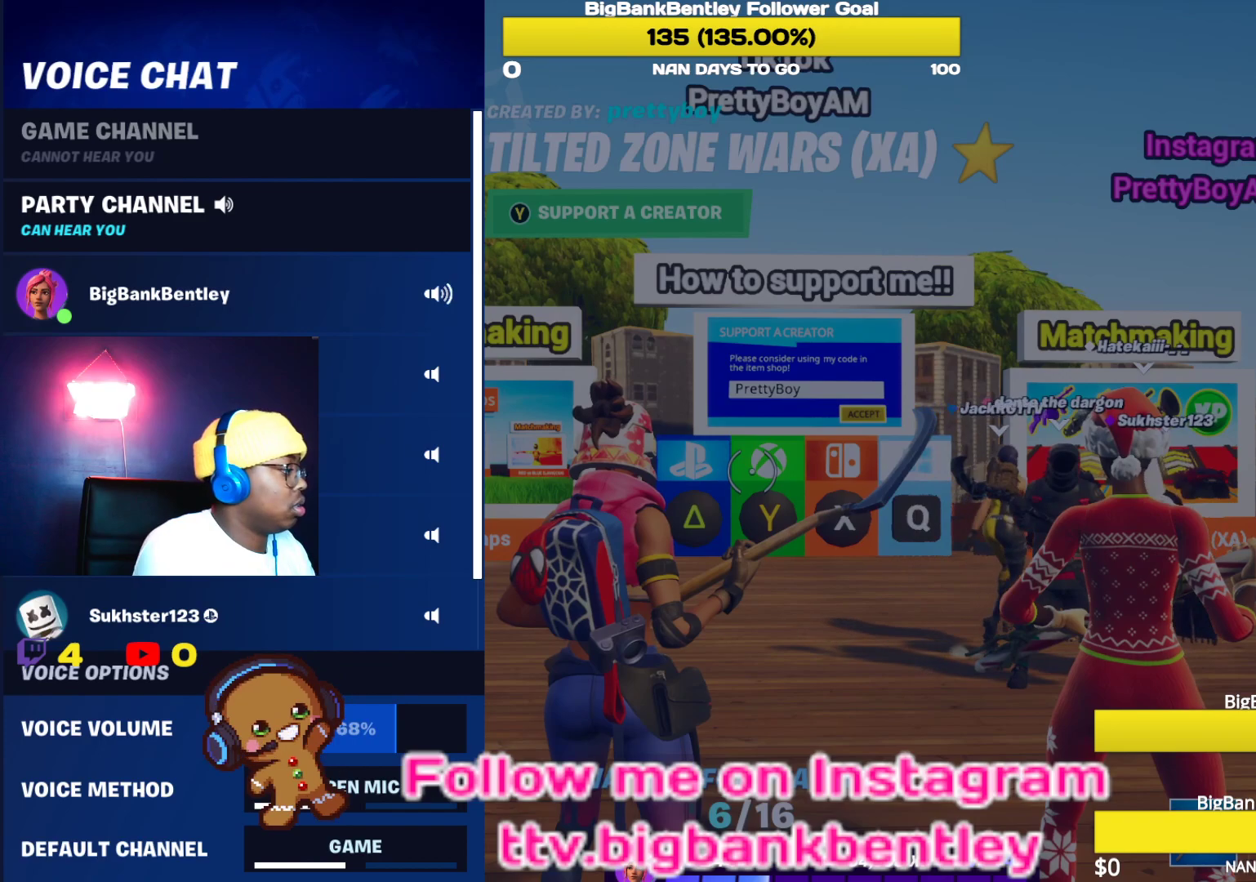
{"buttons": ["DPAD_DOWN"], "left_stick": "center", "right_stick": "center", "events": [[83, "DPAD_LEFT", "up"], [167, "DPAD_DOWN", "down"], [317, "DPAD_DOWN", "up"], [500, "DPAD_DOWN", "down"]]}
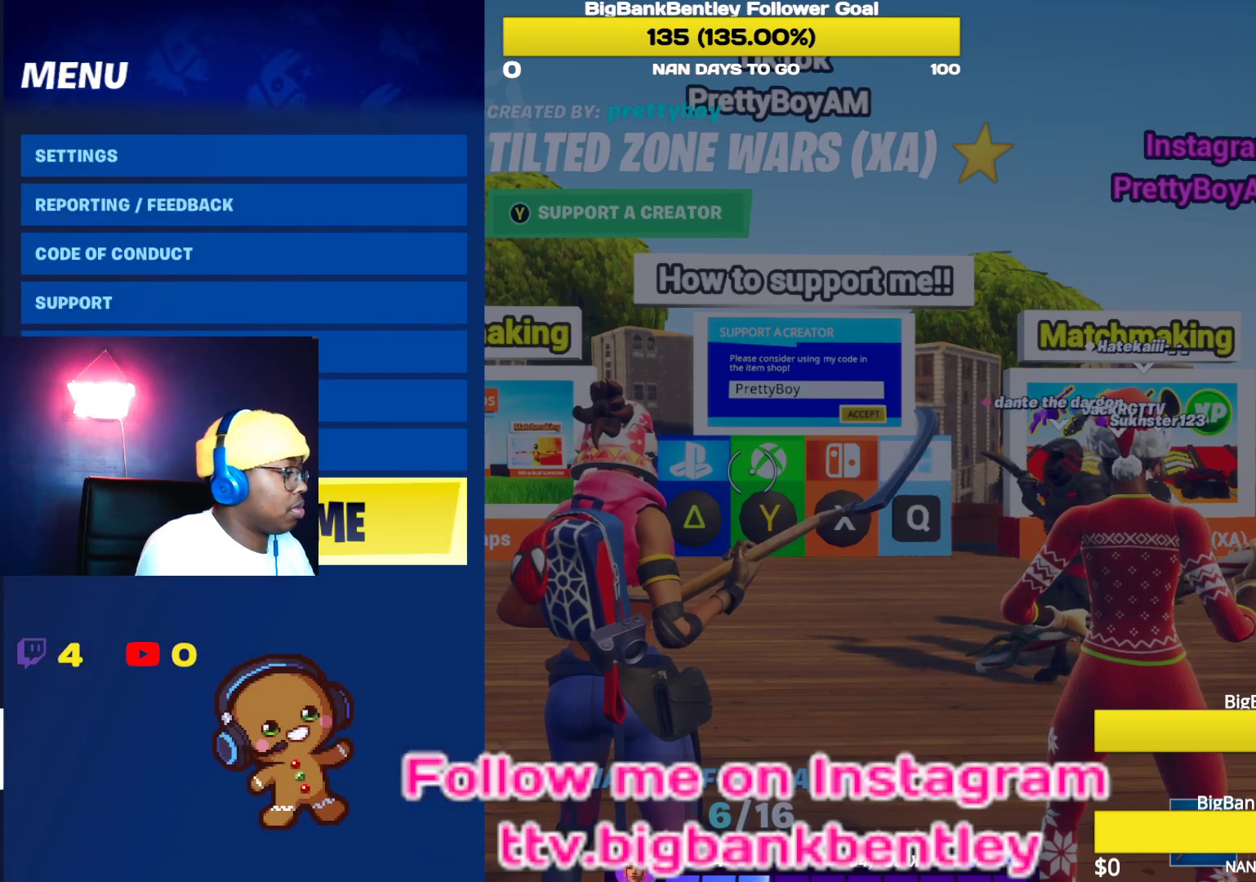
{"buttons": [], "left_stick": "center", "right_stick": "center", "events": [[100, "DPAD_DOWN", "up"], [250, "DPAD_UP", "down"], [383, "DPAD_UP", "up"]]}
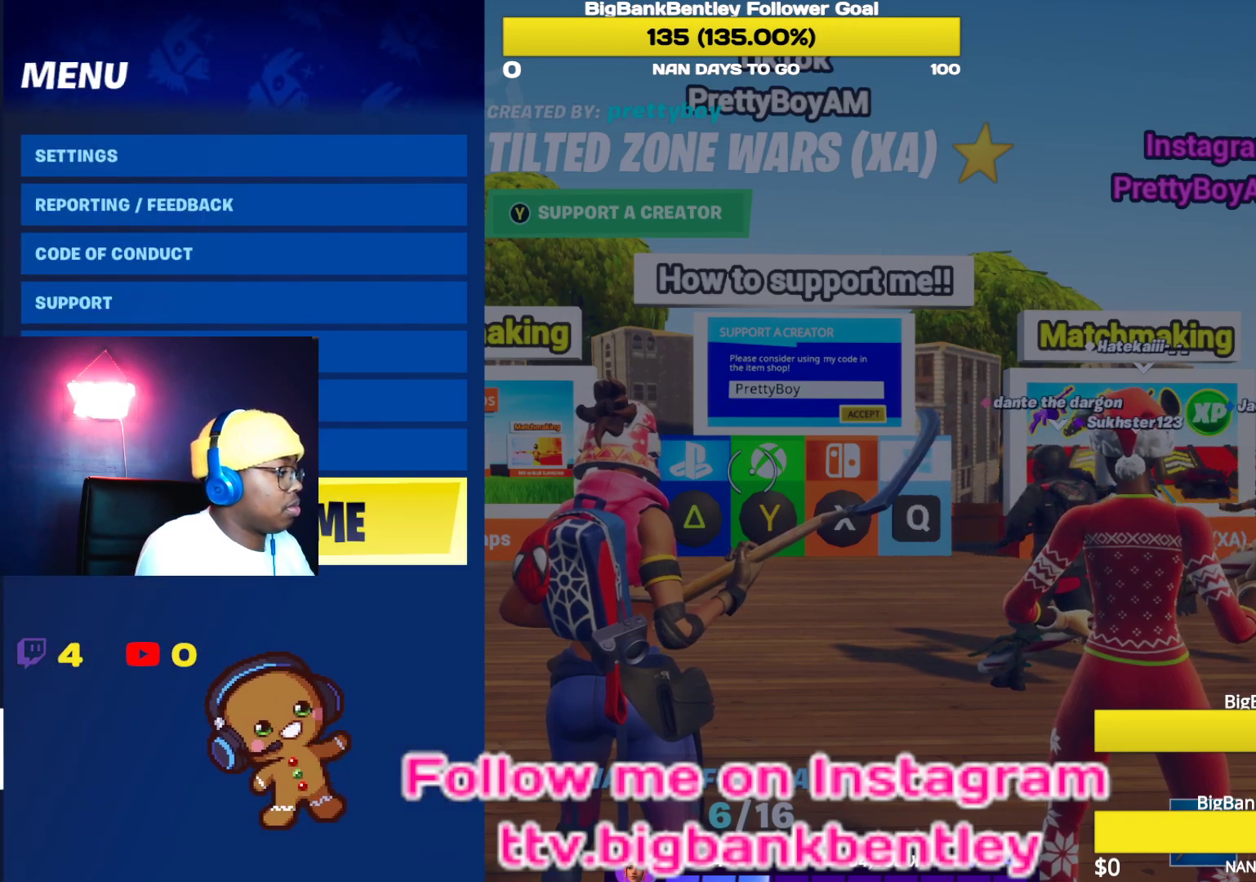
{"buttons": ["DPAD_UP"], "left_stick": "center", "right_stick": "center", "events": [[67, "DPAD_RIGHT", "down"], [167, "DPAD_RIGHT", "up"], [383, "DPAD_UP", "down"]]}
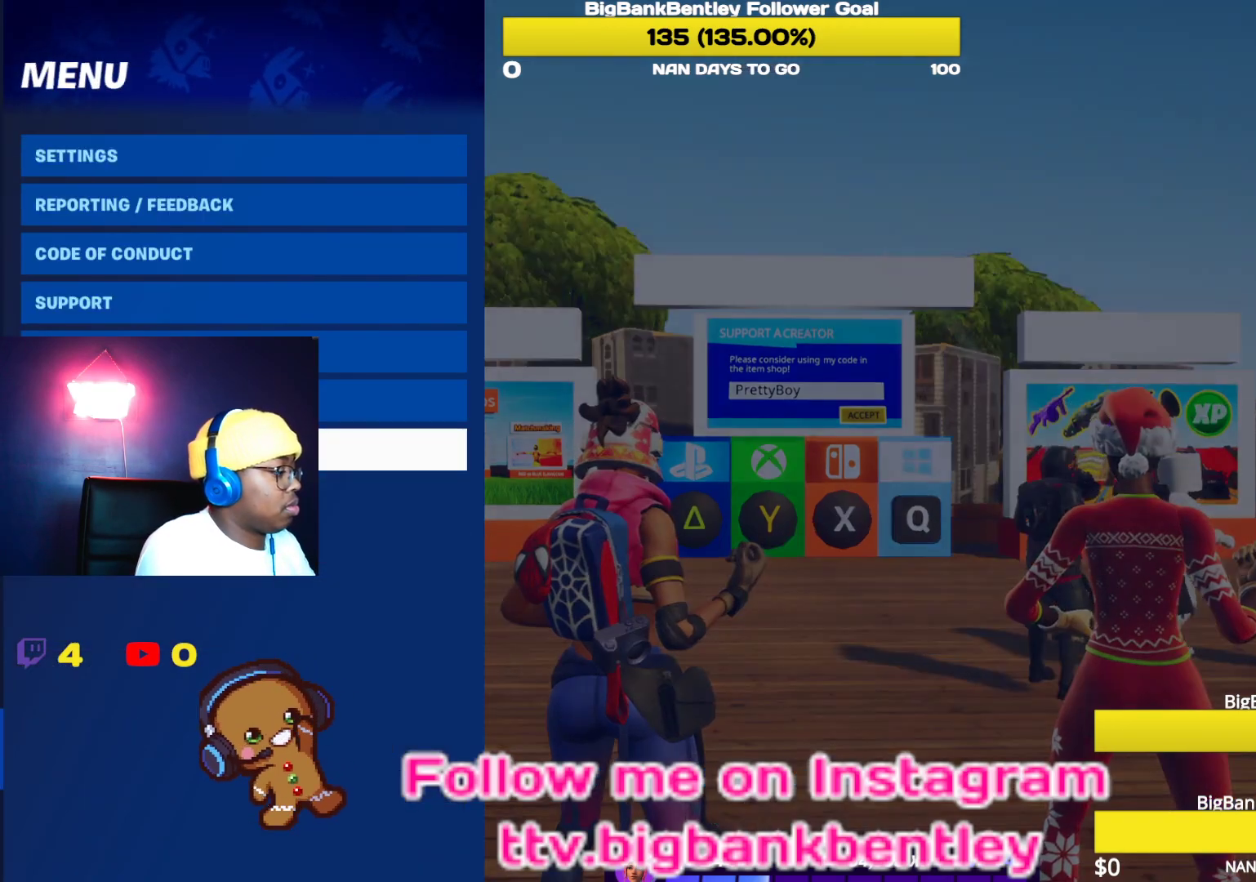
{"buttons": [], "left_stick": "center", "right_stick": "center", "events": [[33, "DPAD_UP", "up"]]}
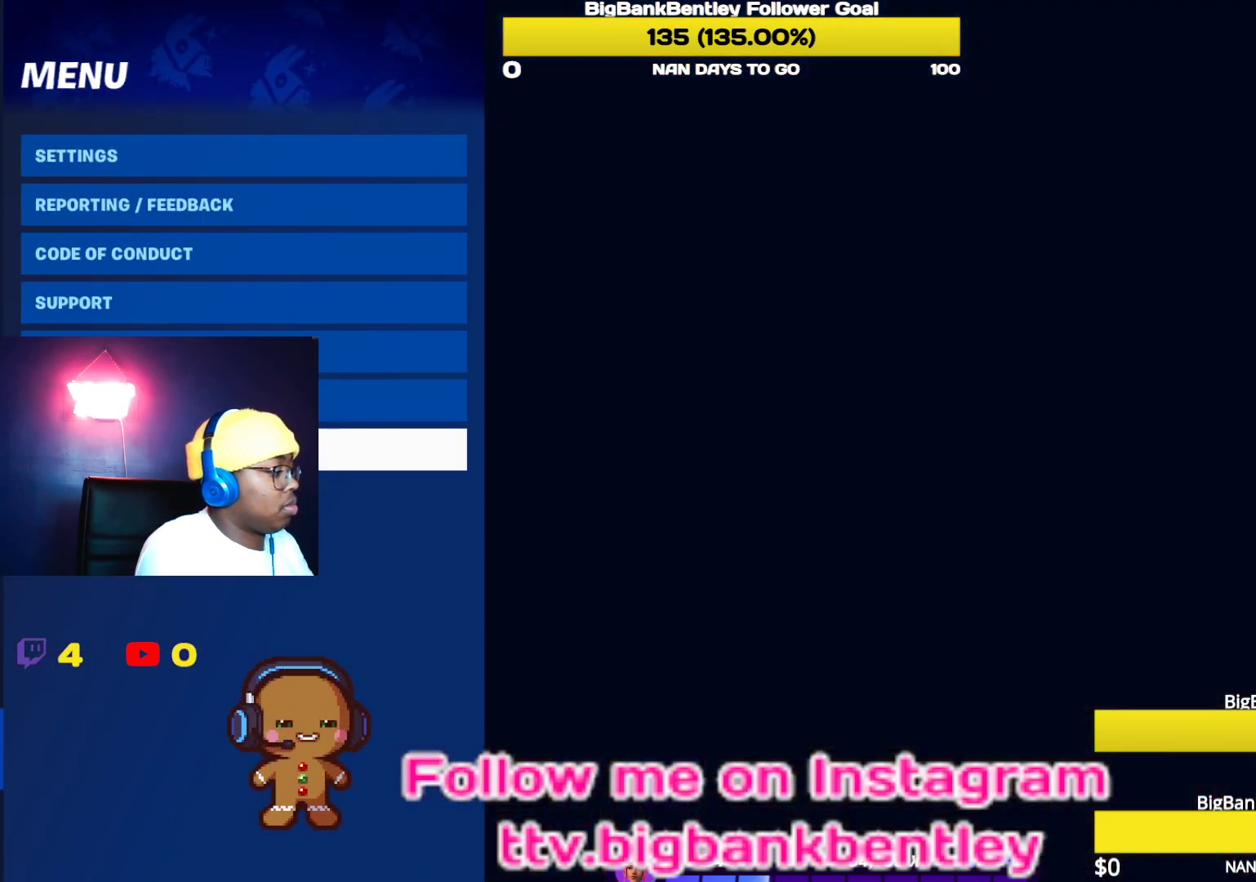
{"buttons": ["B"], "left_stick": "center", "right_stick": "center", "events": [[450, "B", "down"]]}
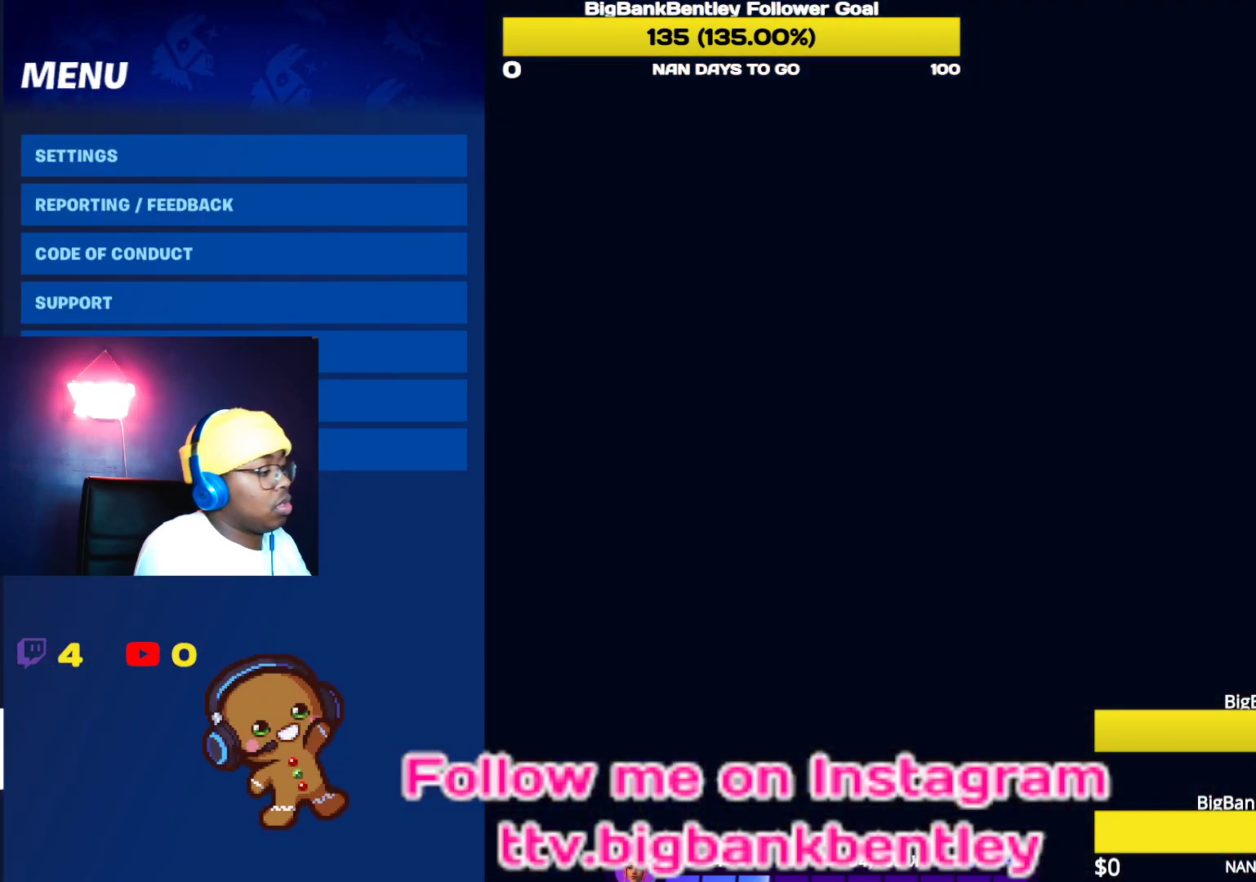
{"buttons": [], "left_stick": "center", "right_stick": "center", "events": [[67, "B", "up"], [400, "B", "down"], [500, "B", "up"]]}
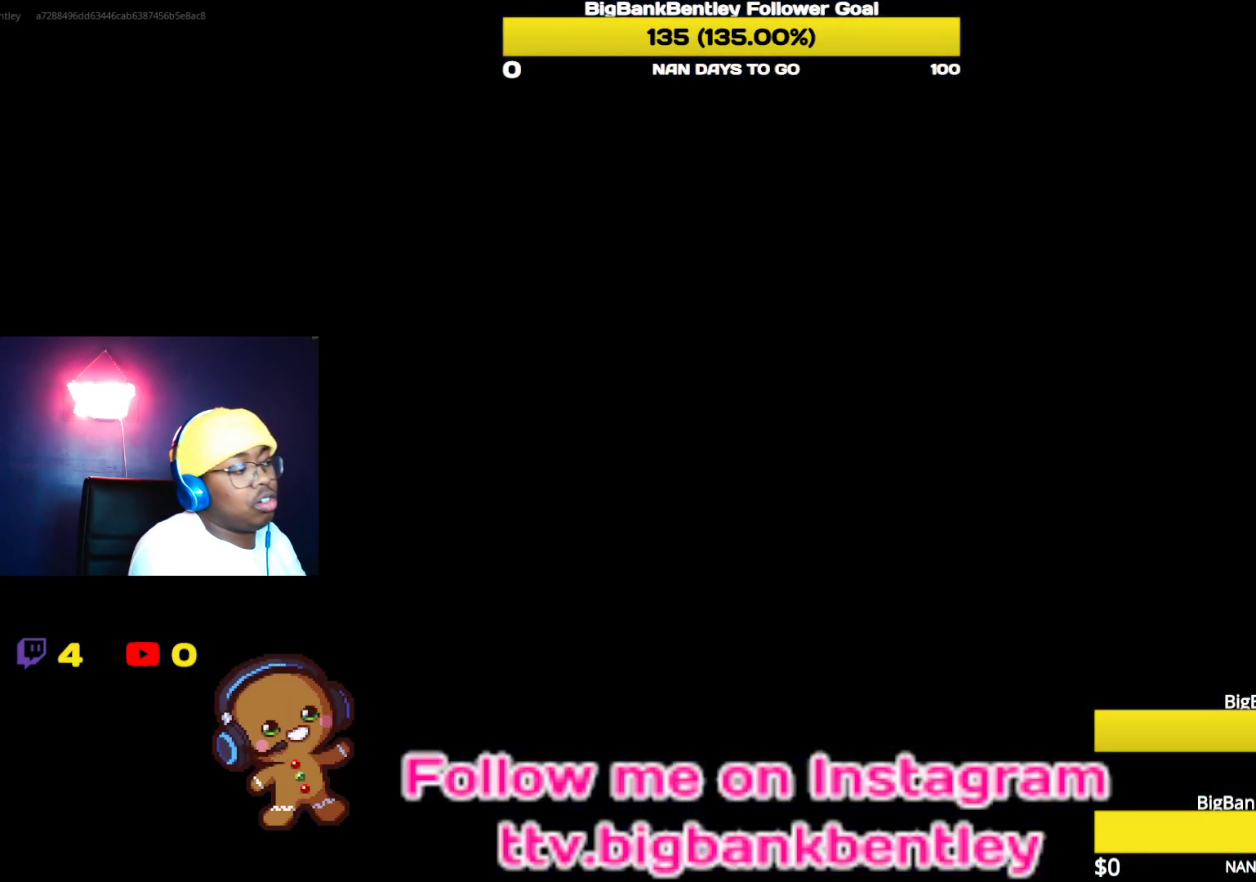
{"buttons": [], "left_stick": "center", "right_stick": "center", "events": []}
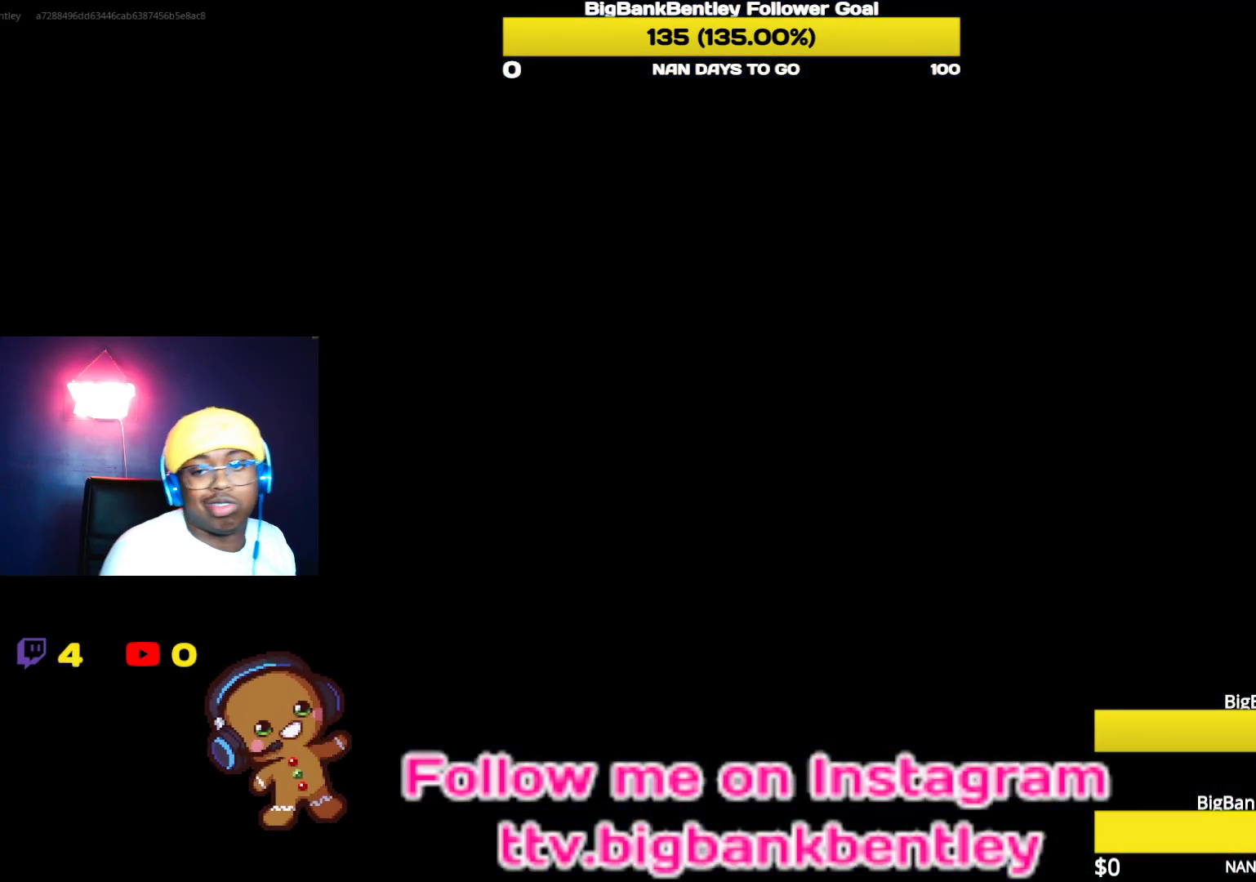
{"buttons": [], "left_stick": "center", "right_stick": "center", "events": []}
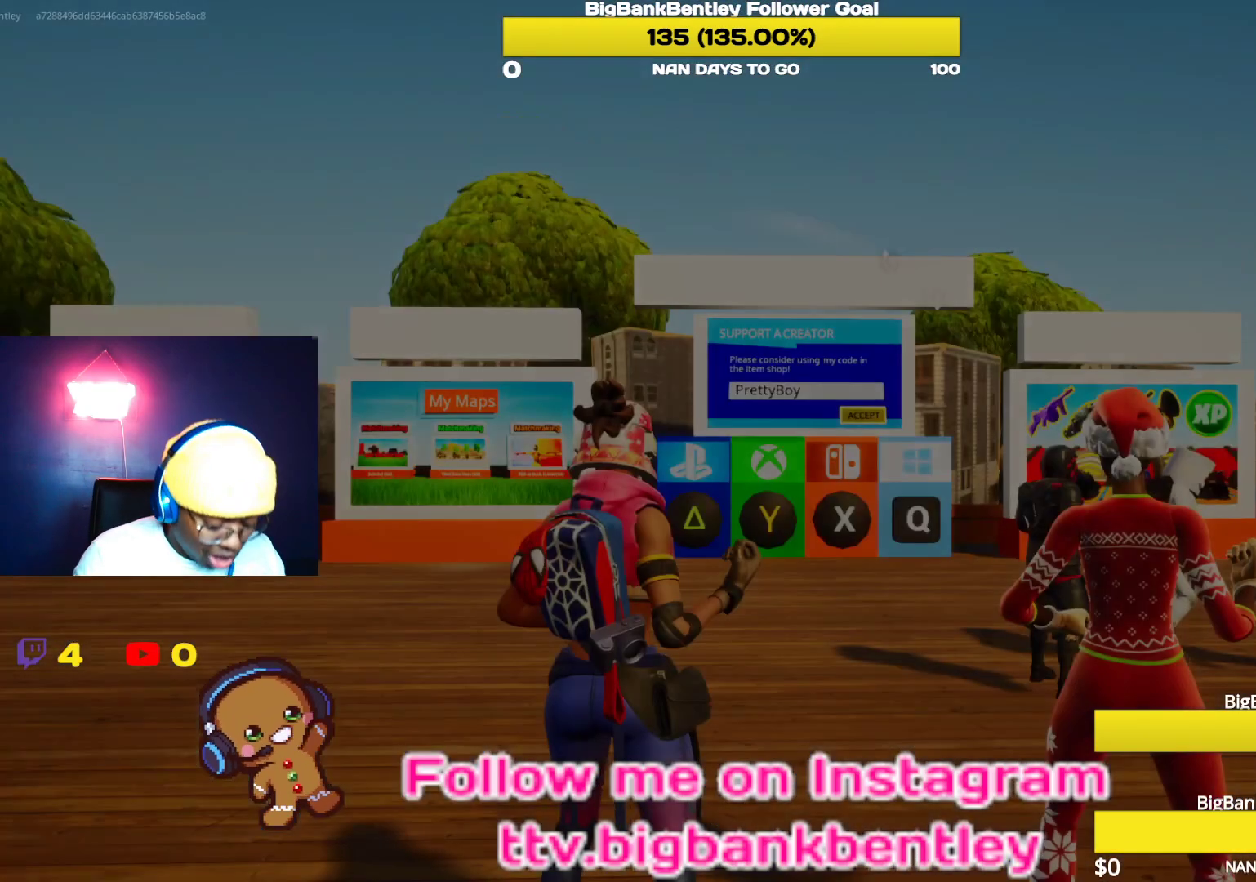
{"buttons": ["L1"], "left_stick": "center", "right_stick": "center", "events": [[317, "L1", "down"]]}
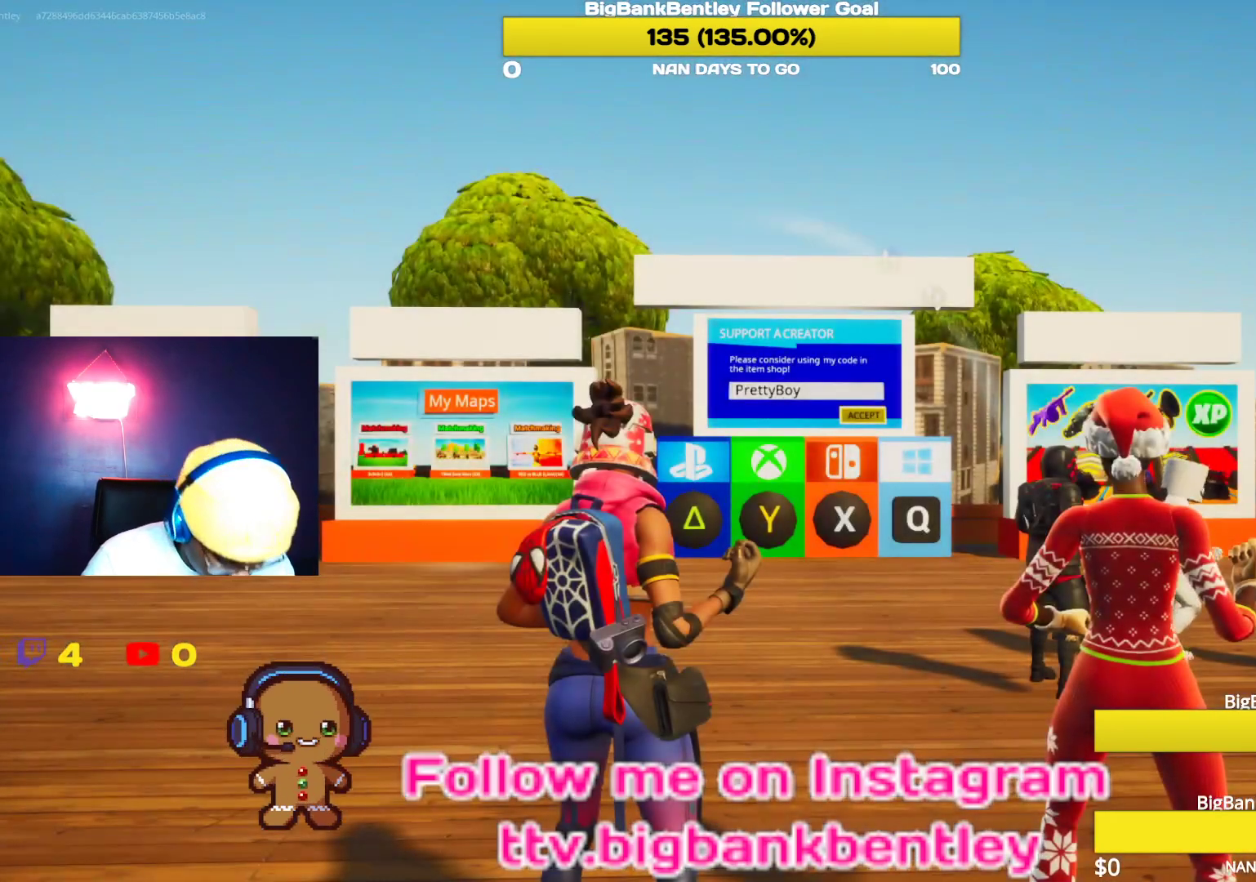
{"buttons": [], "left_stick": "center", "right_stick": "center", "events": [[67, "L1", "up"]]}
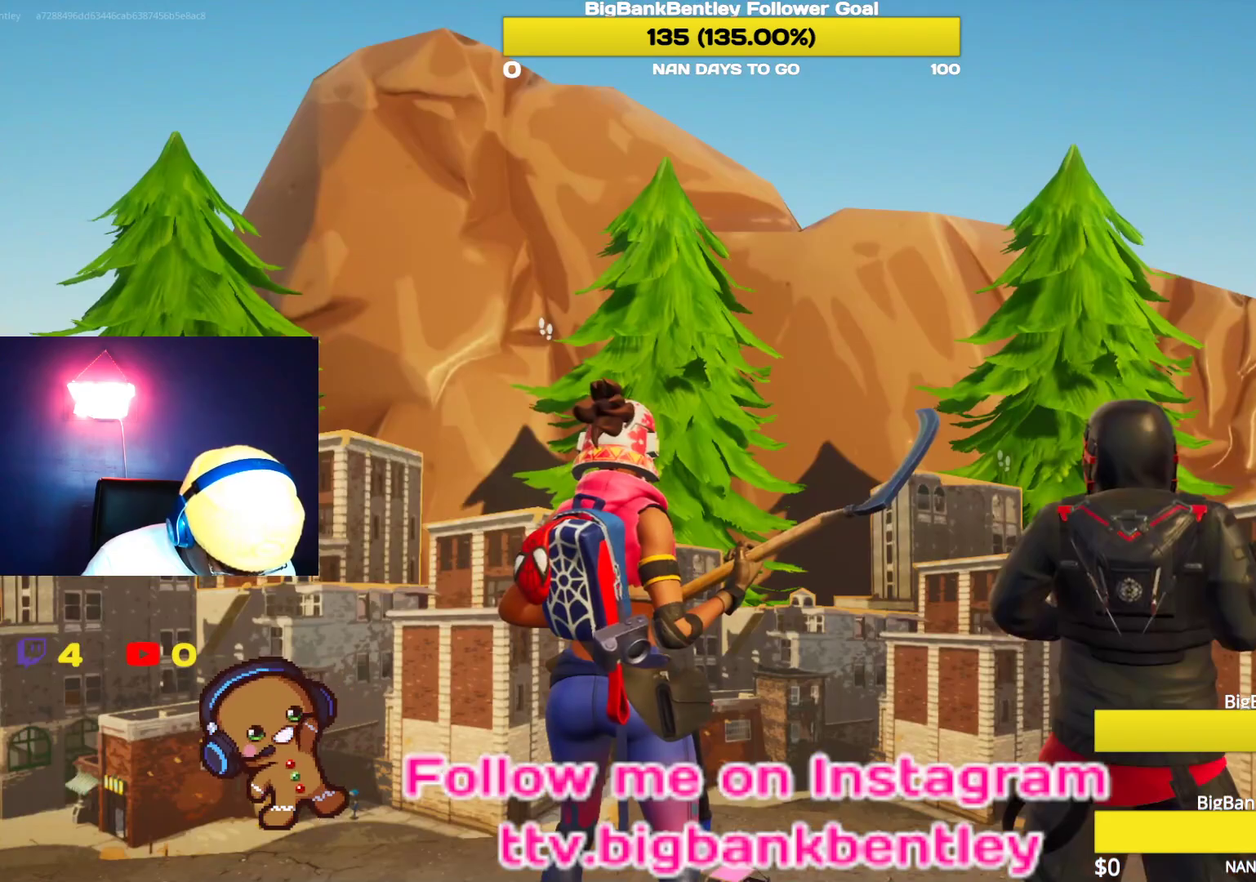
{"buttons": [], "left_stick": "center", "right_stick": "center", "events": []}
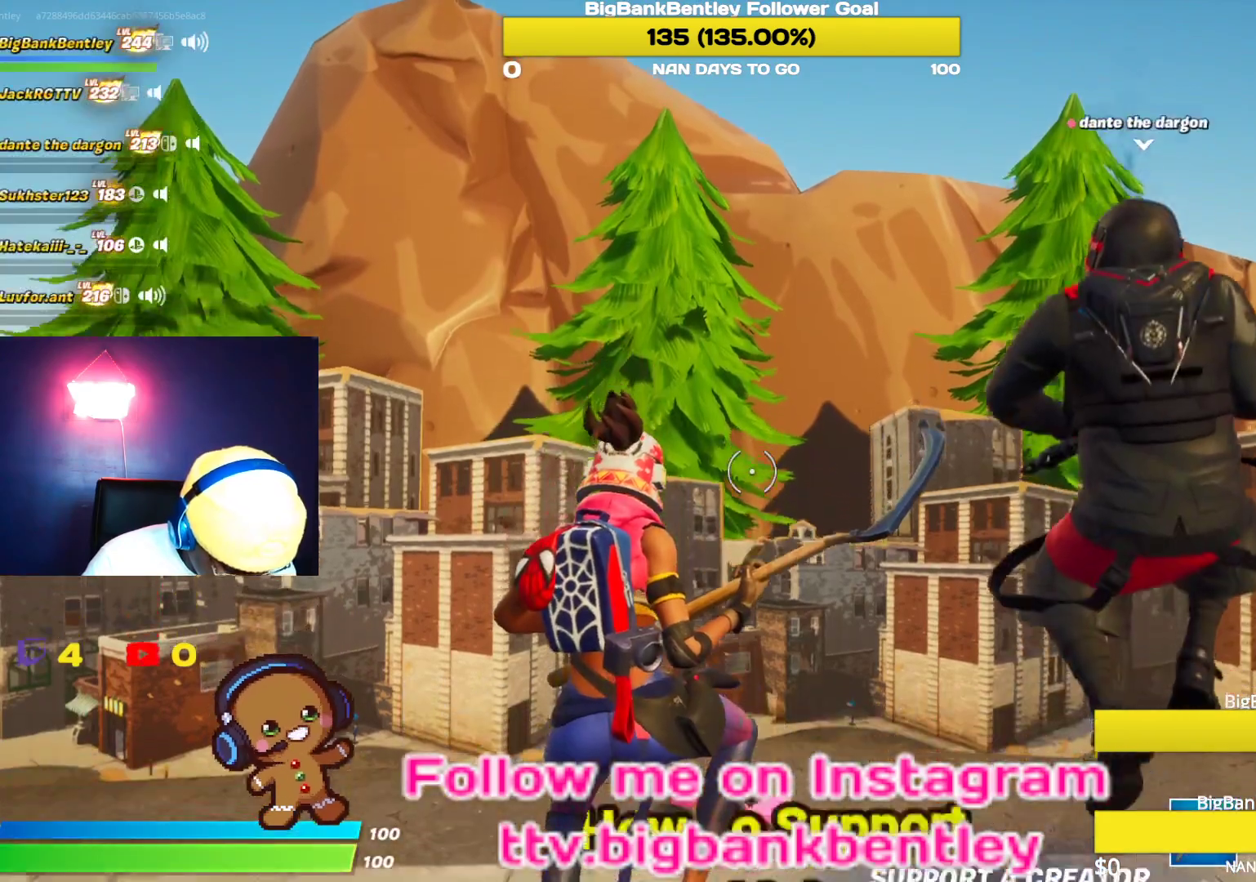
{"buttons": [], "left_stick": "center", "right_stick": "center", "events": []}
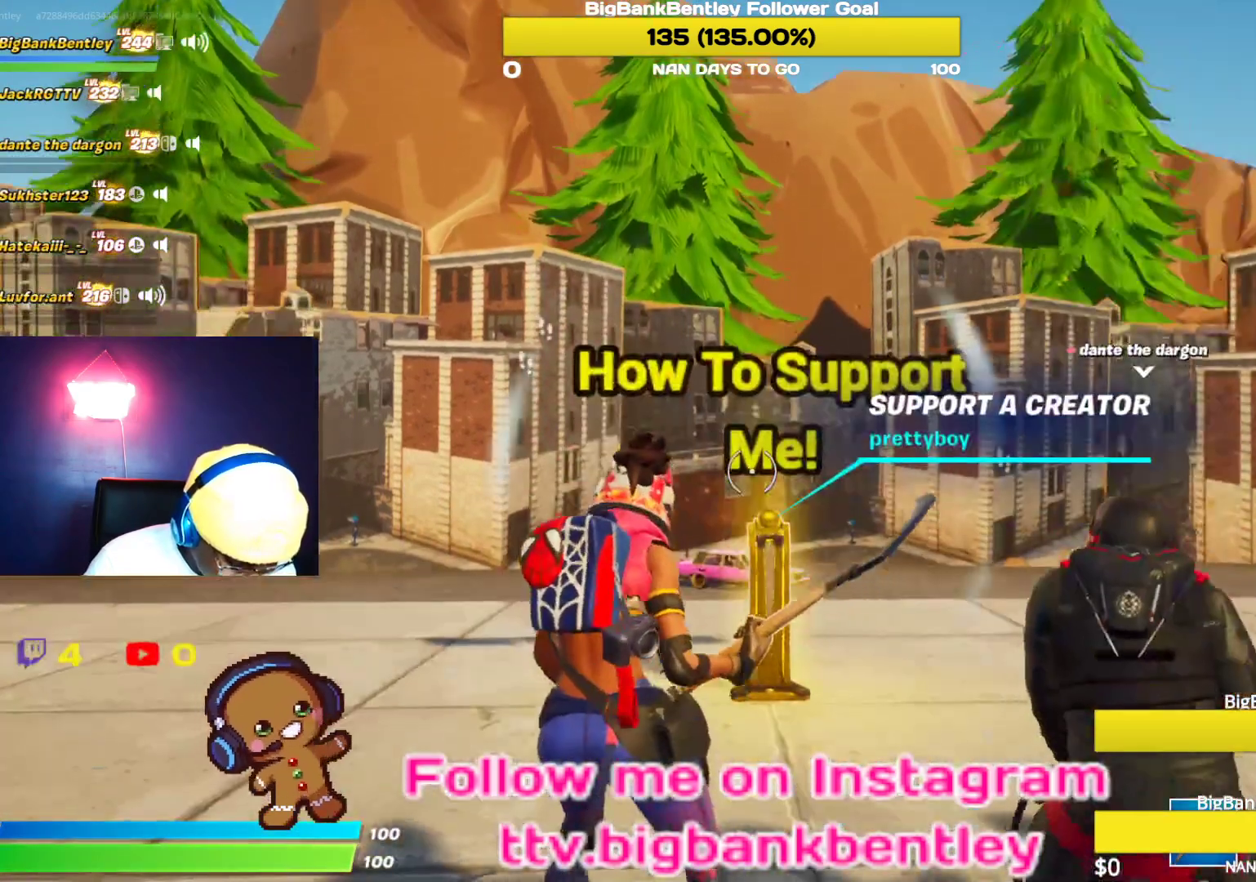
{"buttons": [], "left_stick": "center", "right_stick": "center", "events": []}
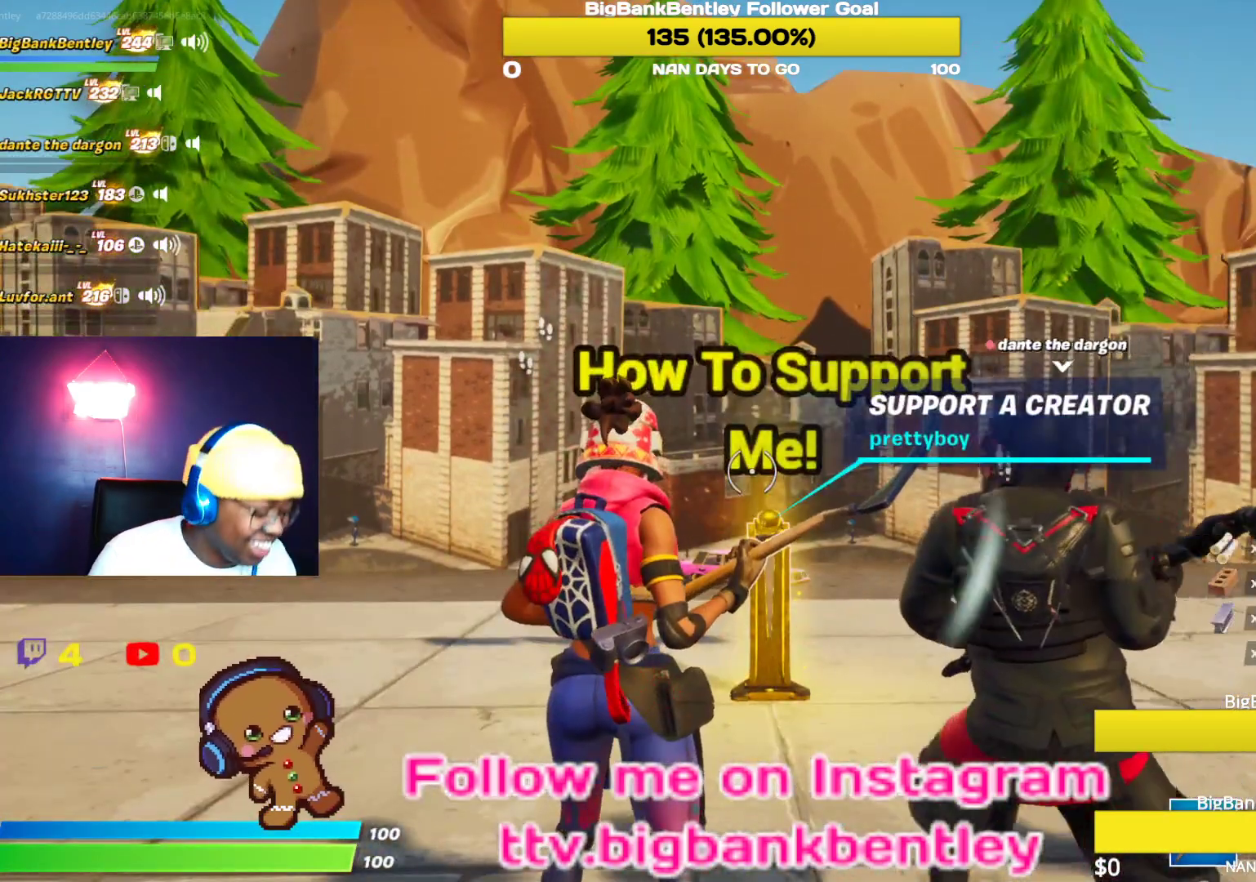
{"buttons": [], "left_stick": "center", "right_stick": "center", "events": []}
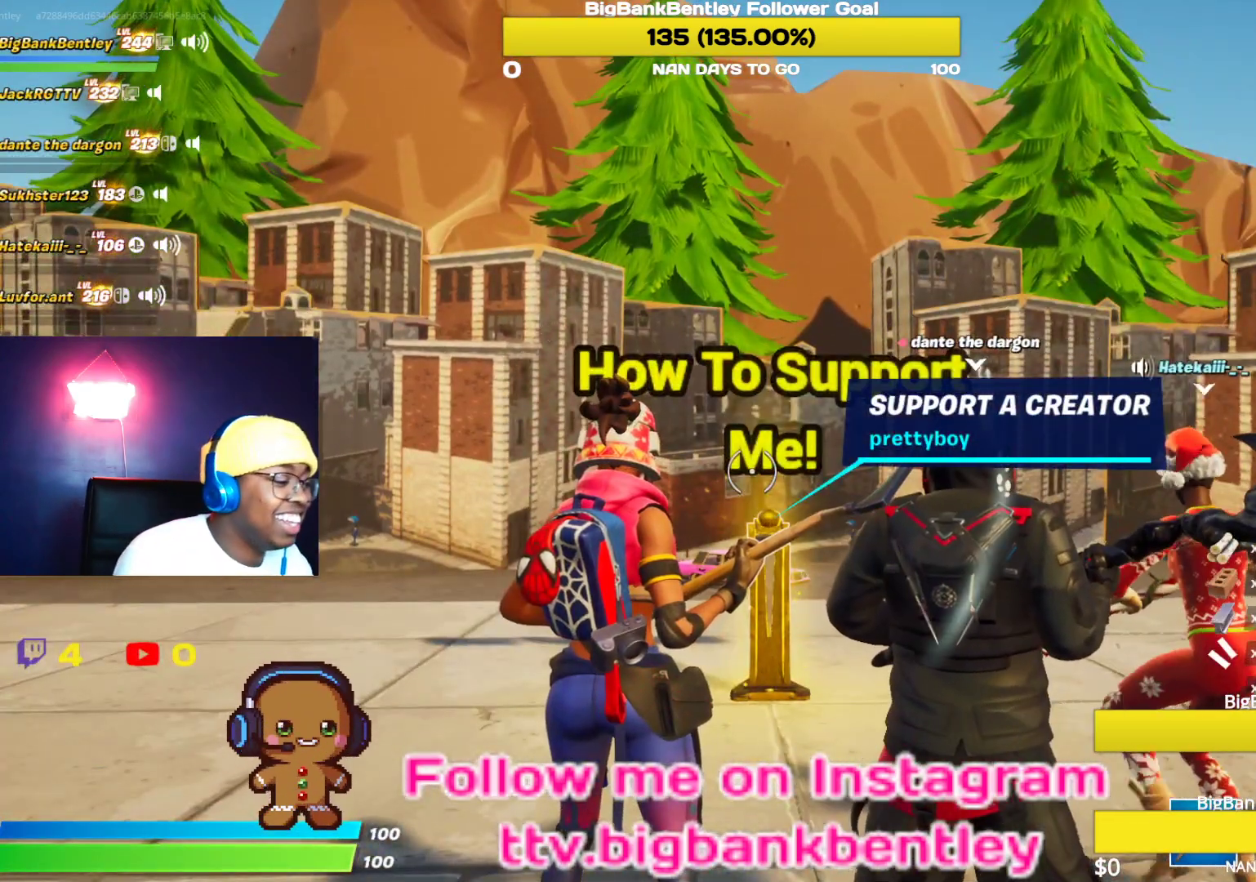
{"buttons": [], "left_stick": "center", "right_stick": "center", "events": []}
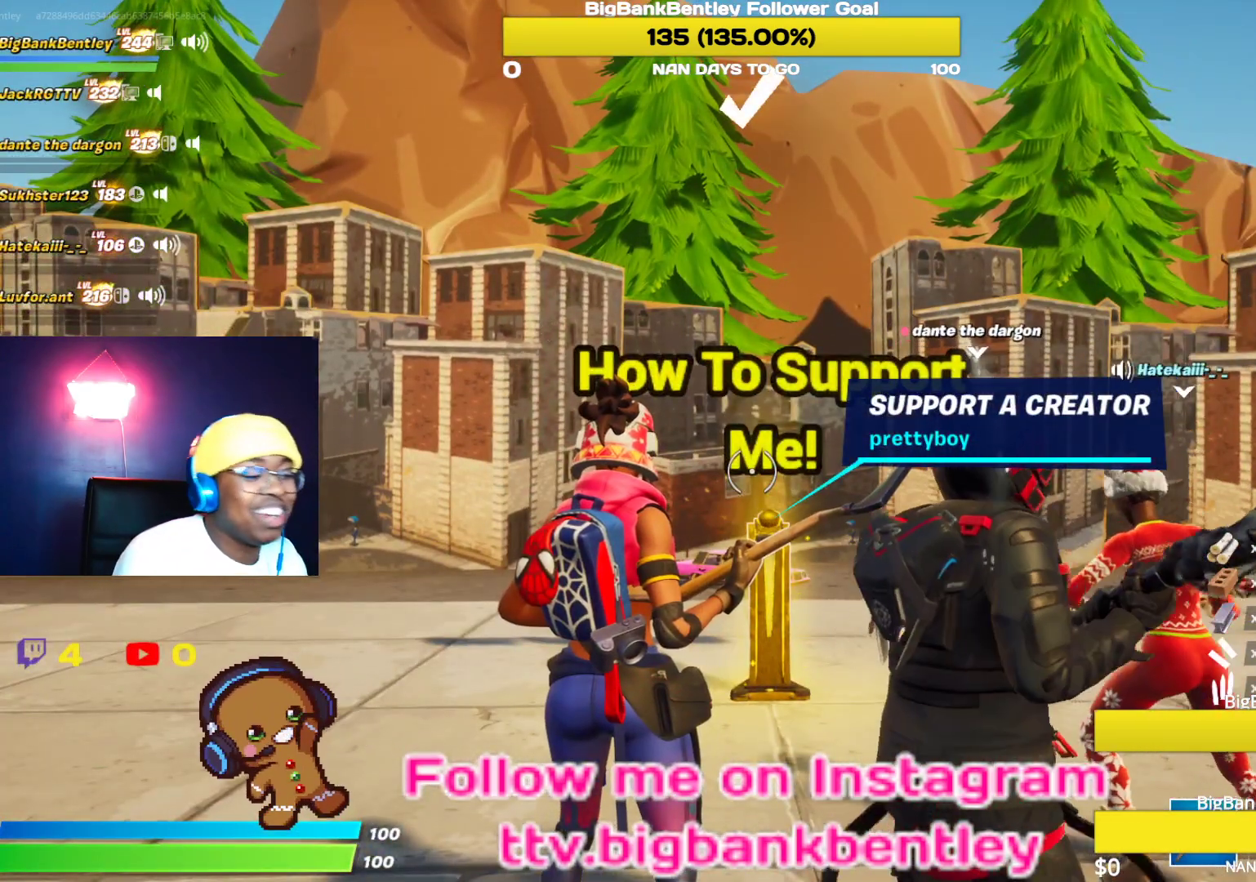
{"buttons": [], "left_stick": "center", "right_stick": "center", "events": []}
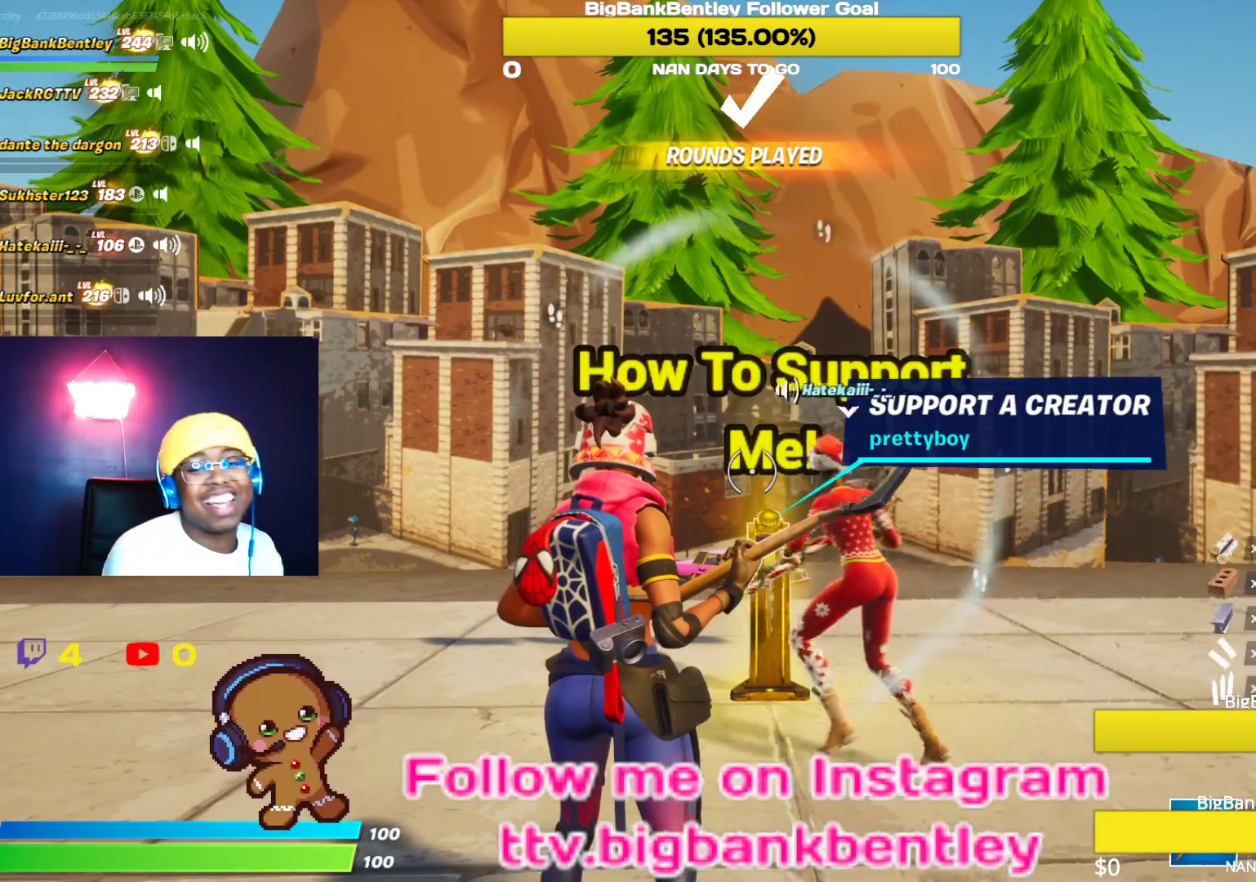
{"buttons": [], "left_stick": "center", "right_stick": "center", "events": []}
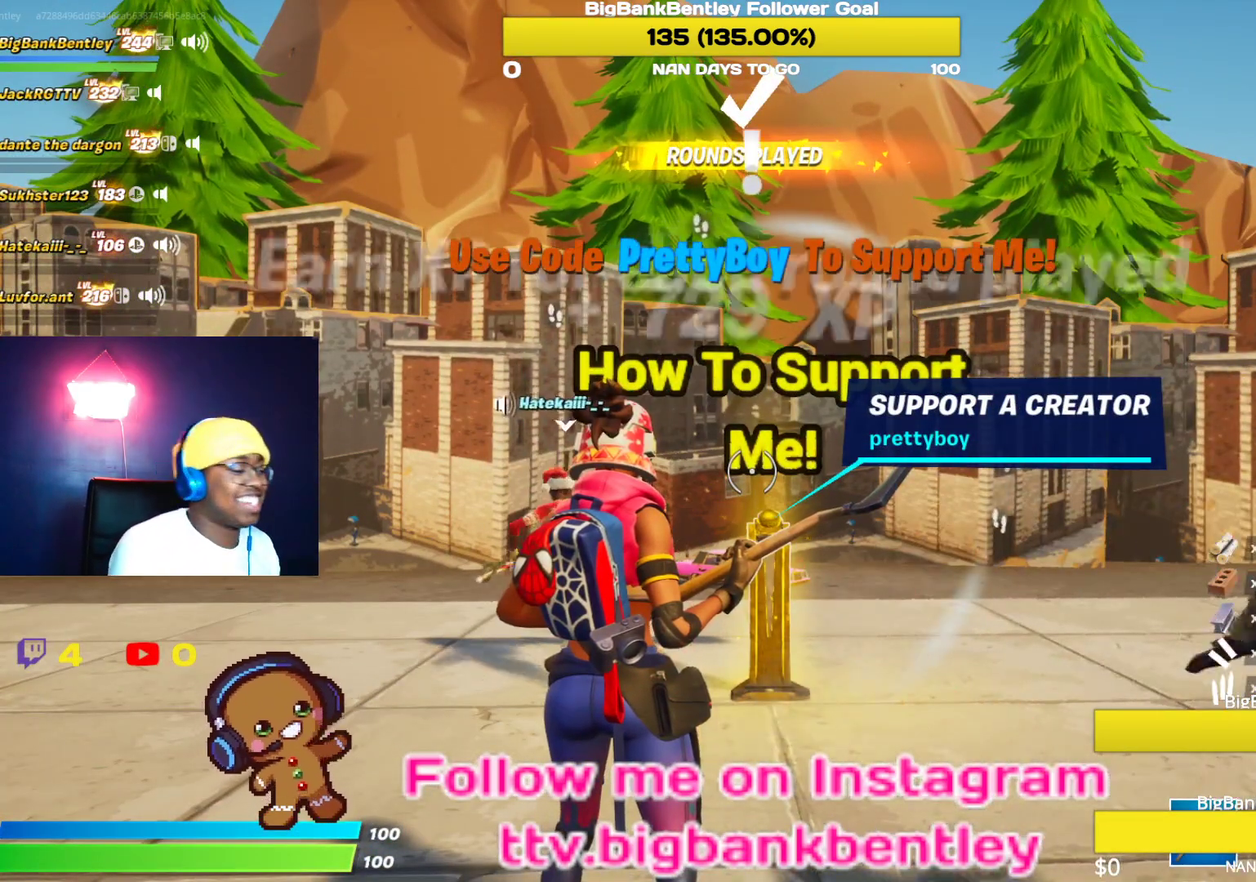
{"buttons": [], "left_stick": "center", "right_stick": "left", "events": [[367, "right_stick", "left"]]}
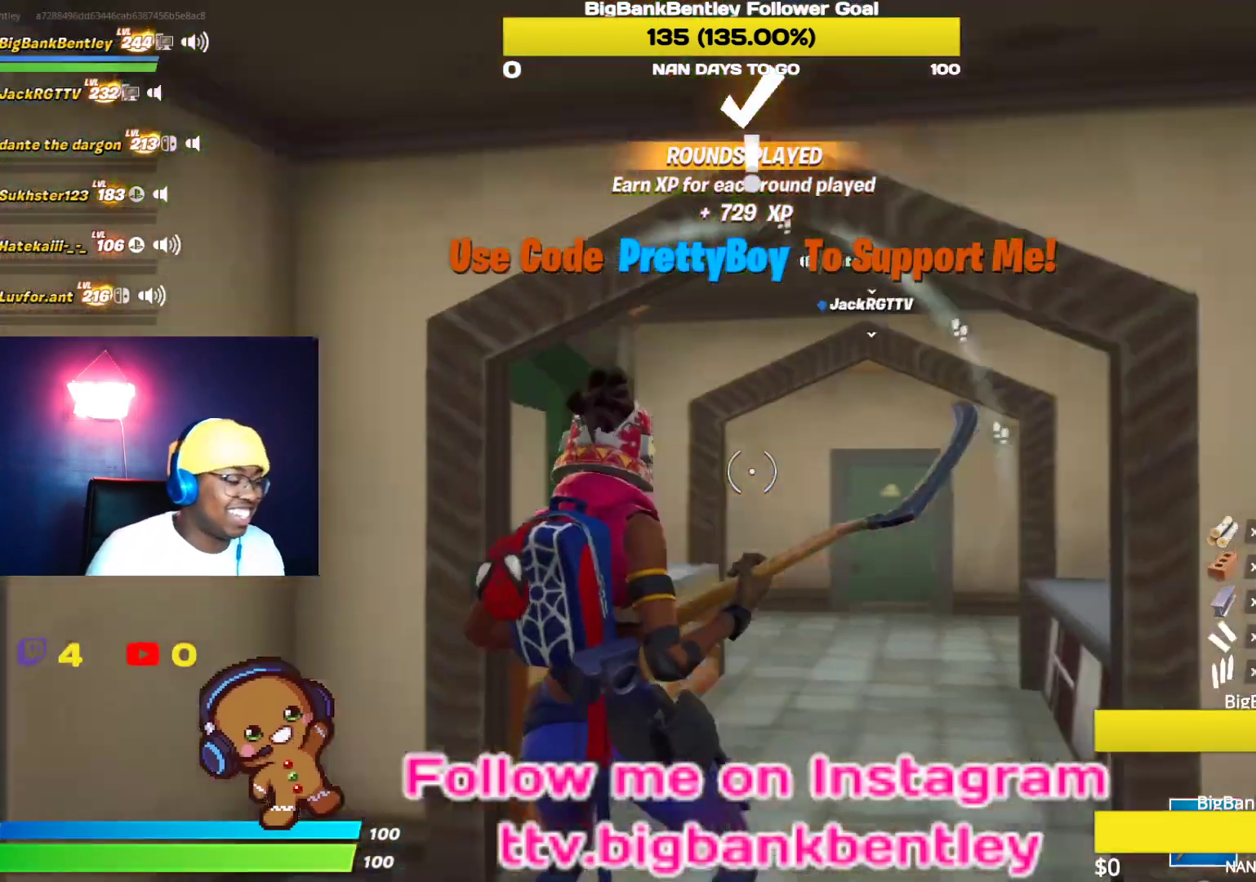
{"buttons": [], "left_stick": "left", "right_stick": "center", "events": [[250, "right_stick", "center"], [400, "left_stick", "left"]]}
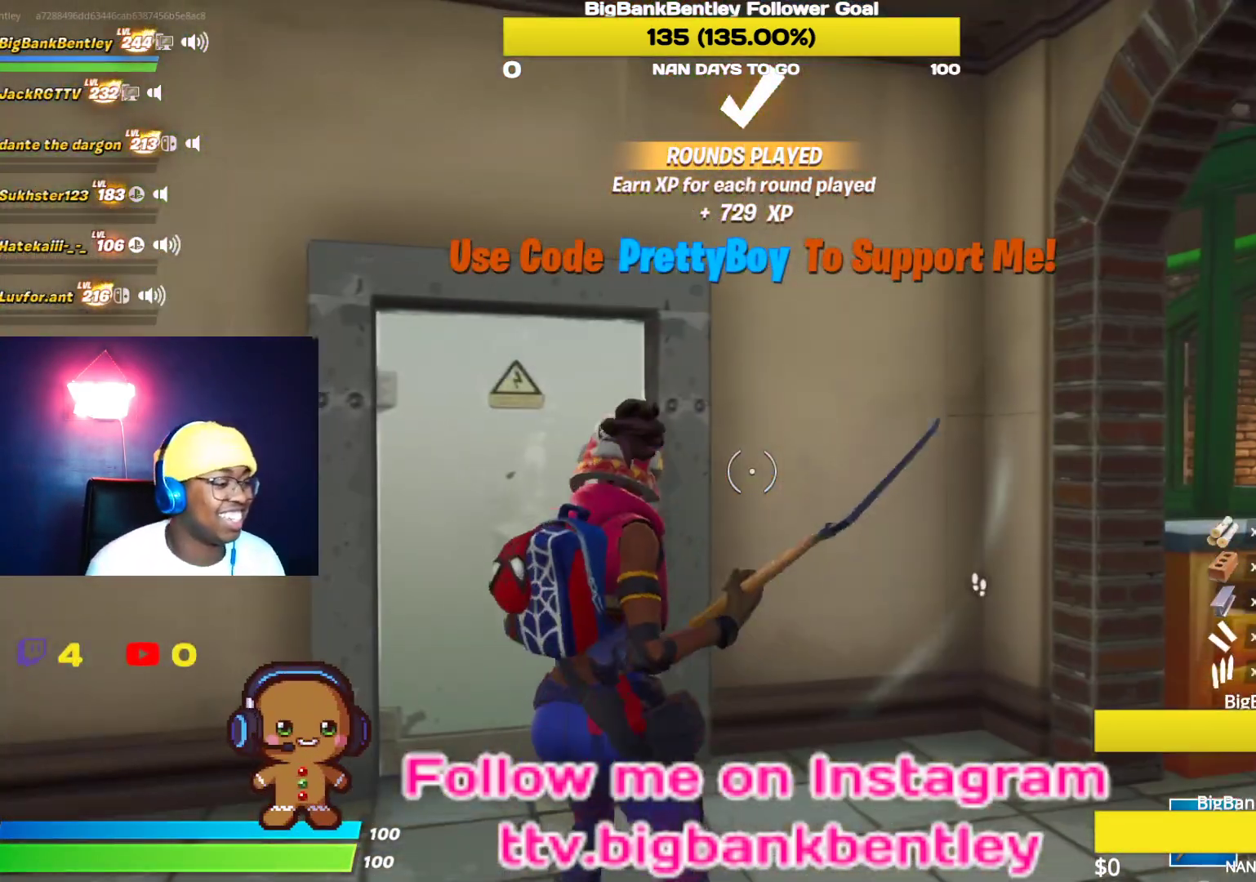
{"buttons": [], "left_stick": "center", "right_stick": "center", "events": [[33, "left_stick", "center"]]}
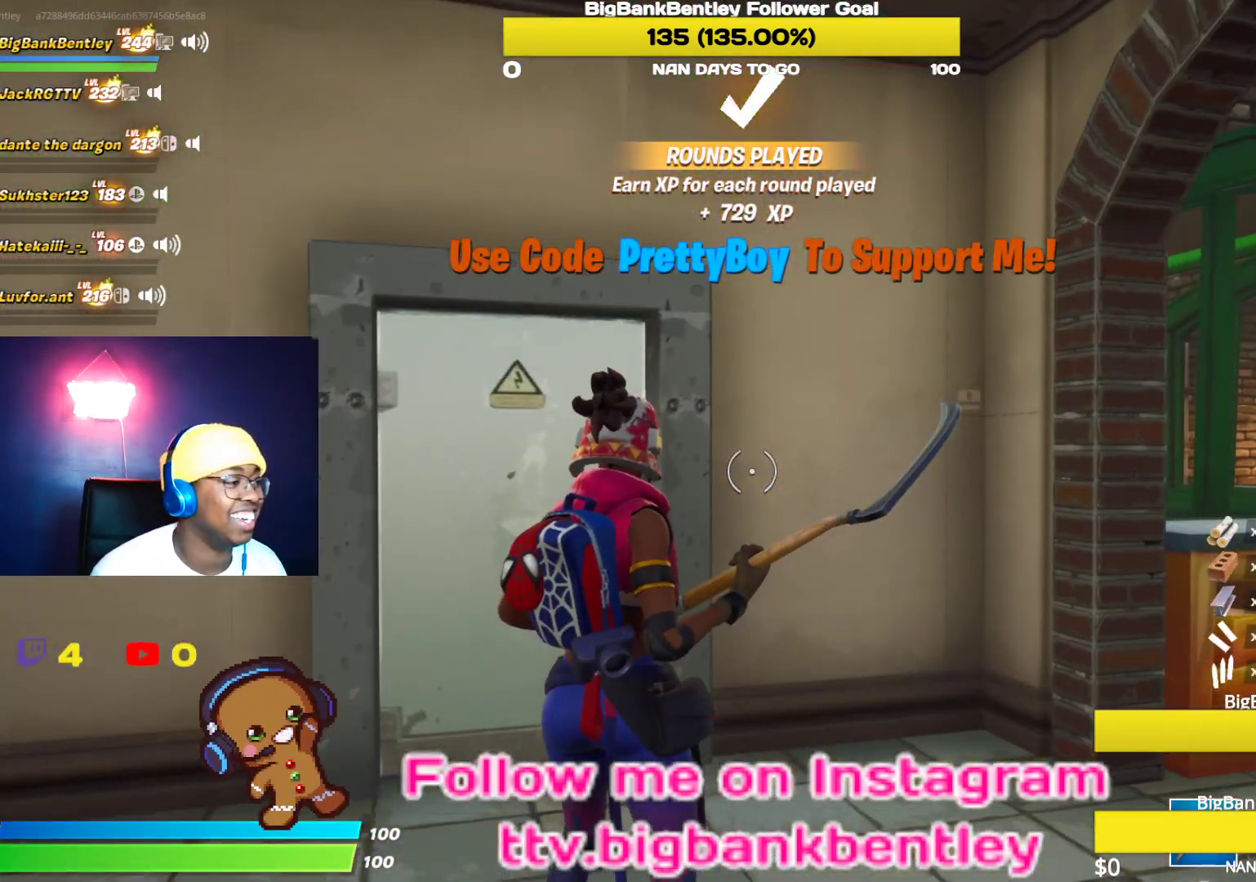
{"buttons": [], "left_stick": "center", "right_stick": "center", "events": []}
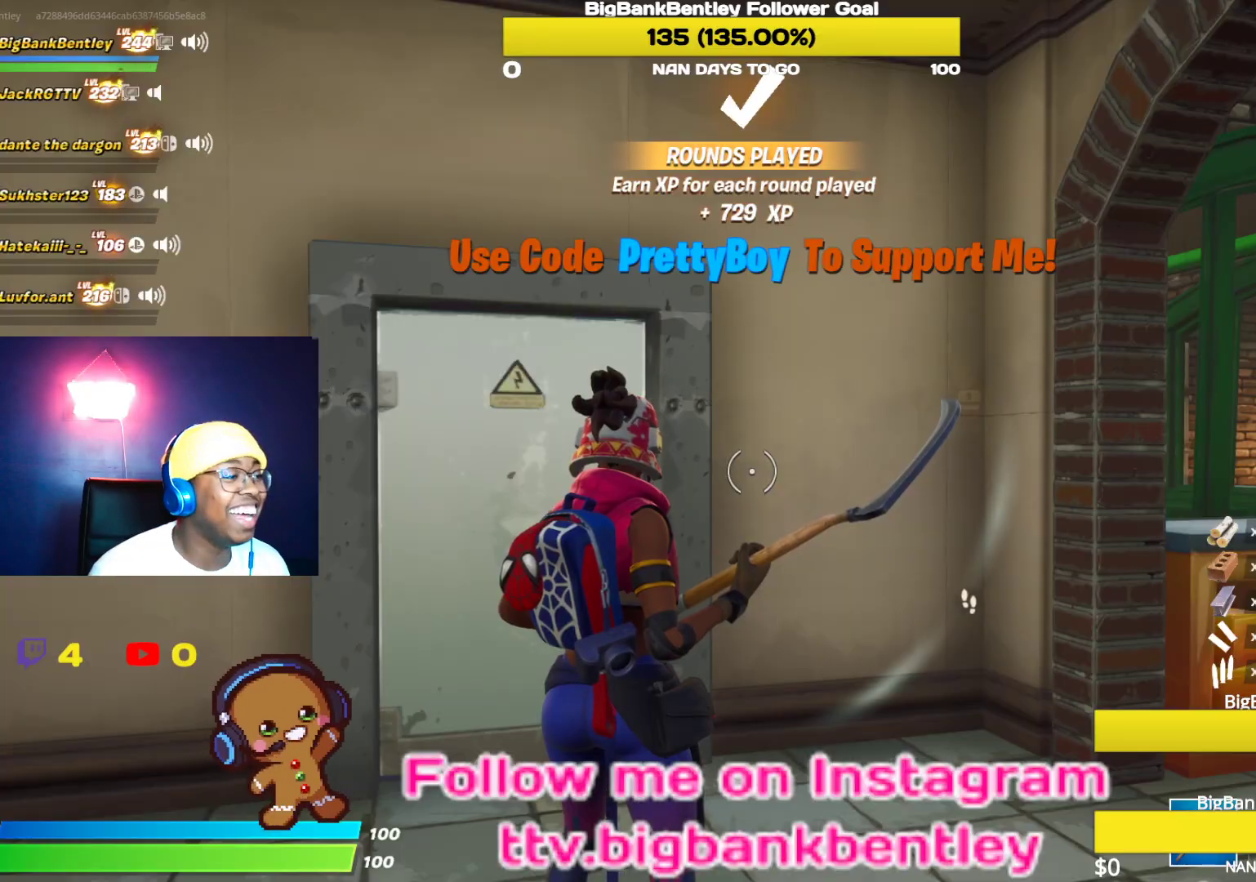
{"buttons": [], "left_stick": "center", "right_stick": "down-right", "events": [[183, "B", "down"], [233, "B", "up"], [383, "right_stick", "down-right"]]}
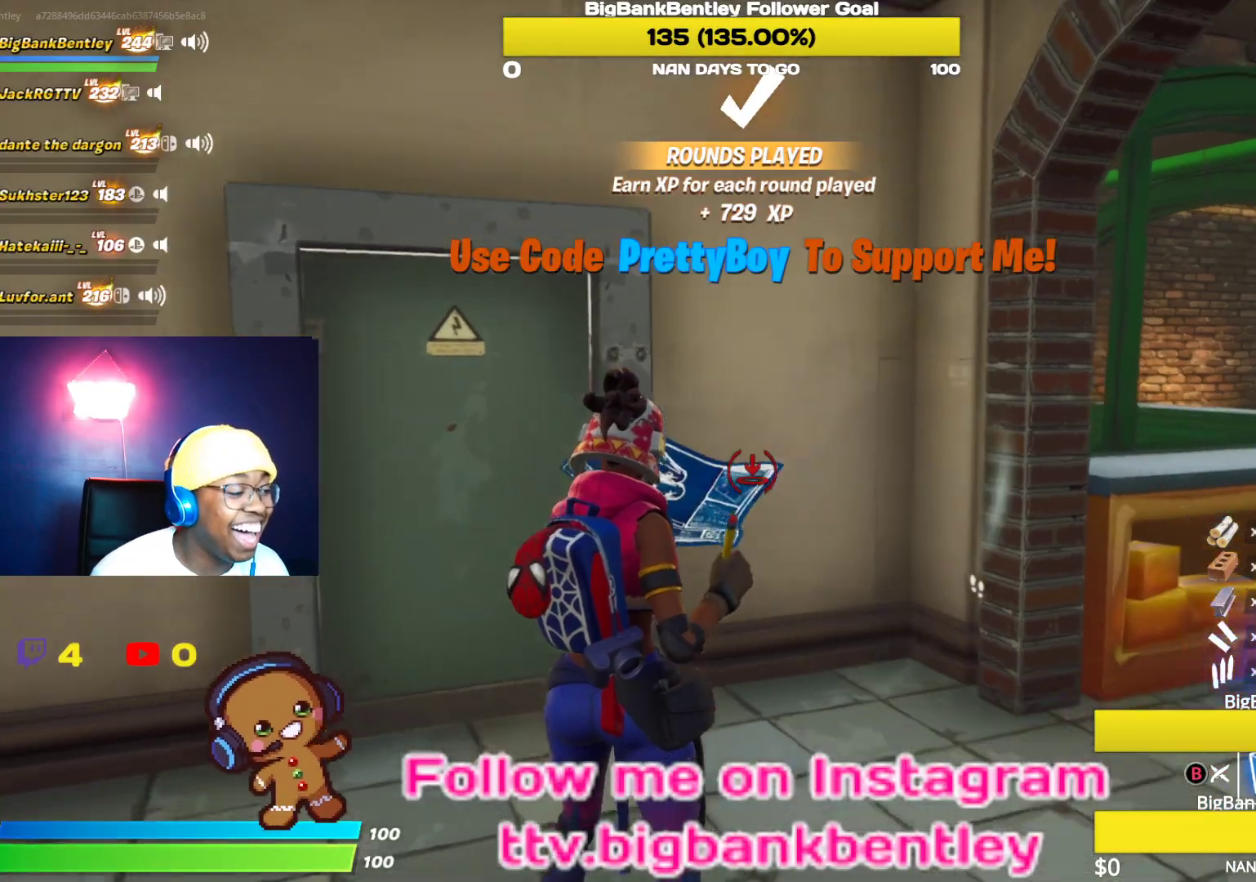
{"buttons": [], "left_stick": "up-right", "right_stick": "right", "events": [[250, "right_stick", "center"], [300, "B", "down"], [317, "left_stick", "up-right"], [350, "B", "up"], [483, "right_stick", "right"]]}
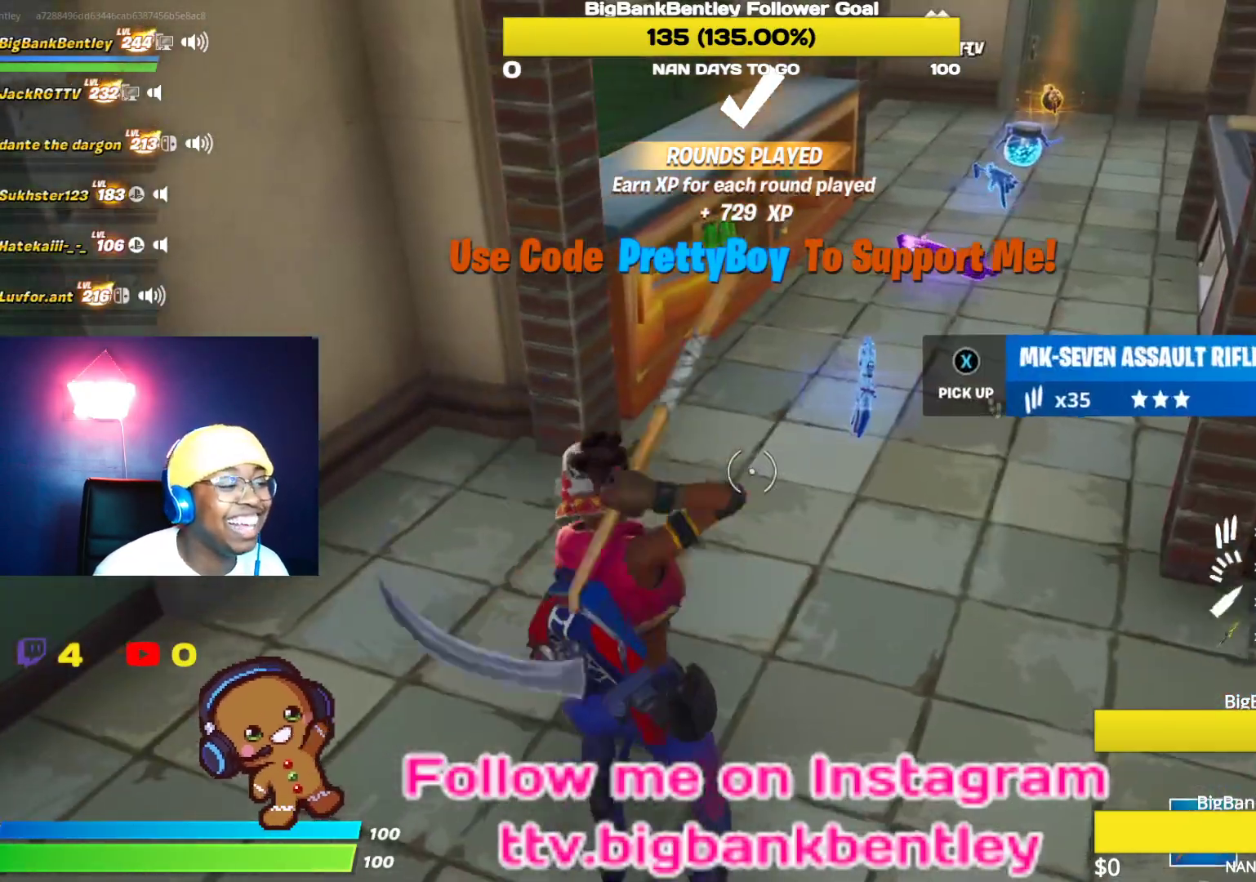
{"buttons": [], "left_stick": "up-right", "right_stick": "center", "events": [[83, "left_stick", "up"], [133, "right_stick", "center"], [183, "X", "down"], [283, "left_stick", "up-right"], [300, "X", "up"], [383, "X", "down"], [433, "X", "up"]]}
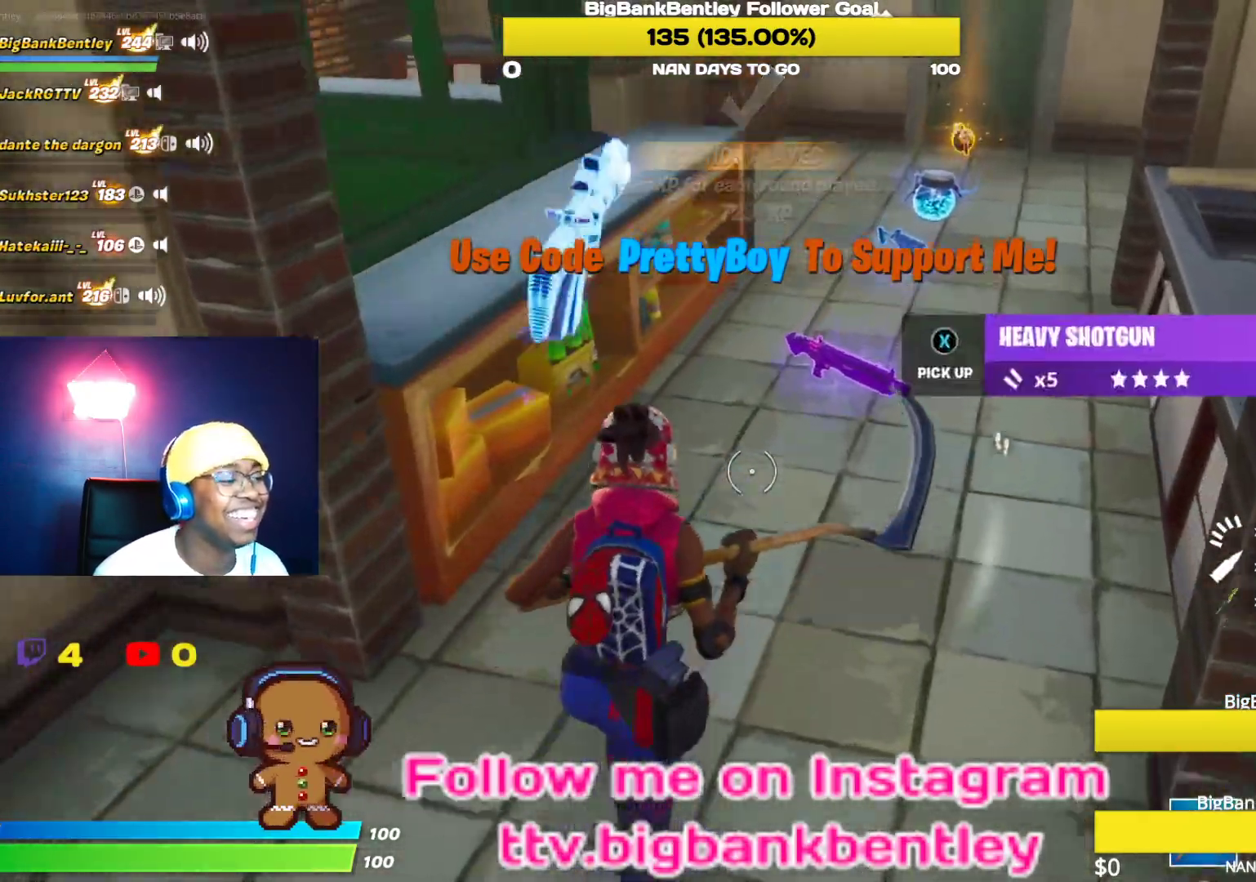
{"buttons": [], "left_stick": "up-right", "right_stick": "center", "events": [[50, "X", "down"], [117, "X", "up"], [200, "X", "down"], [283, "X", "up"], [383, "X", "down"], [433, "X", "up"]]}
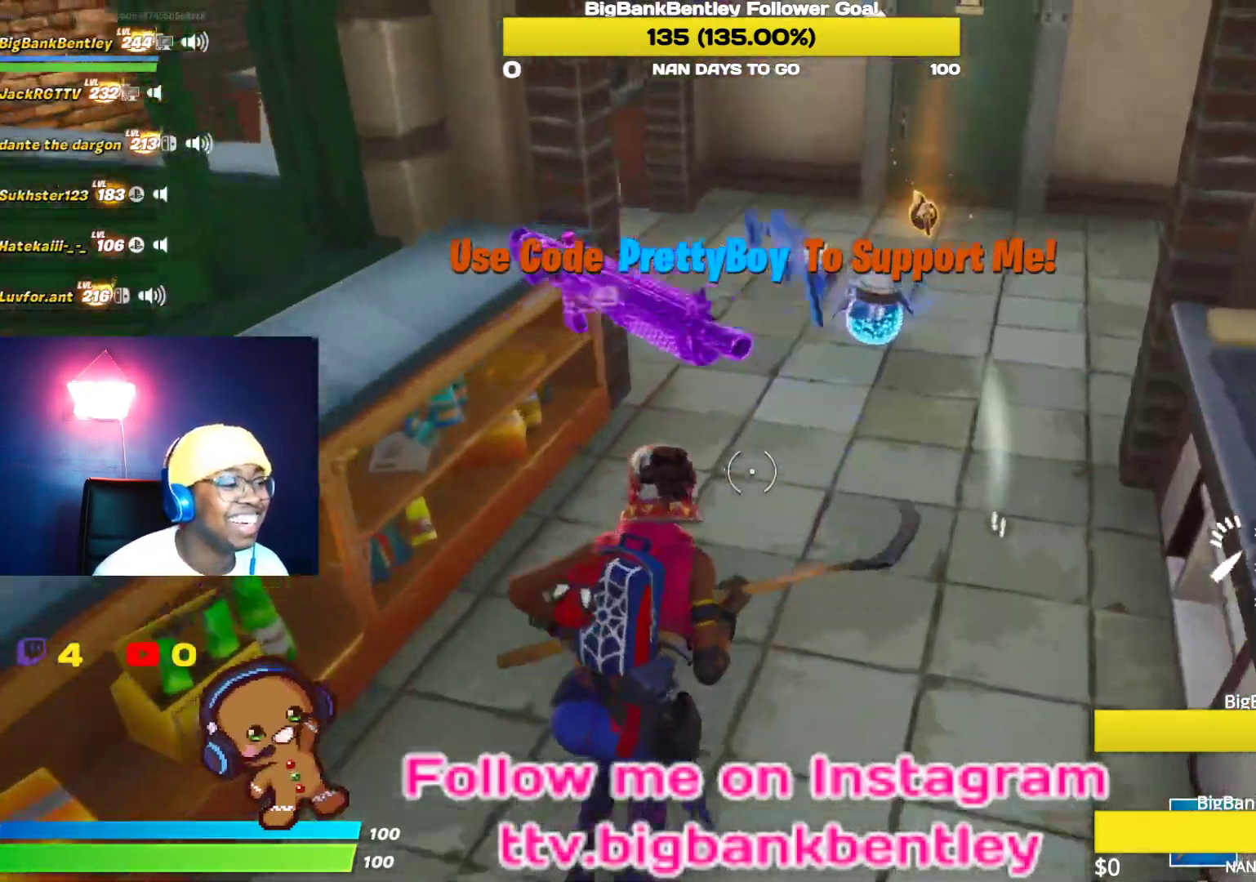
{"buttons": [], "left_stick": "up", "right_stick": "left", "events": [[50, "X", "down"], [133, "X", "up"], [217, "X", "down"], [300, "X", "up"], [300, "left_stick", "up"], [483, "right_stick", "left"]]}